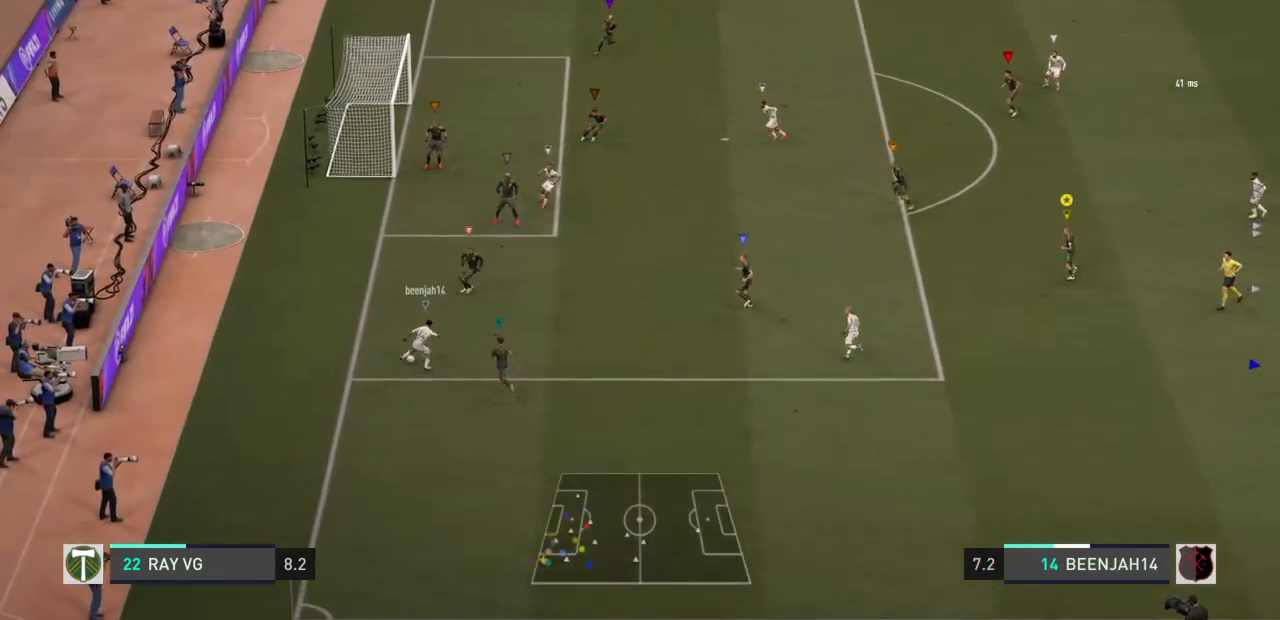
Gameplay with a controller (PlayStation layout); each line is a JSON object with the inputs held at the frame after it (dt_ms = milliseconds from this image to that frame). "events" lists button and stick changes between this image and that frame as [ms after this image, input, new state], when the widget could be followed in between. Not read: L3 R3.
{"dt_ms": 500, "buttons": ["L2"], "left_stick": "up", "right_stick": "center", "events": []}
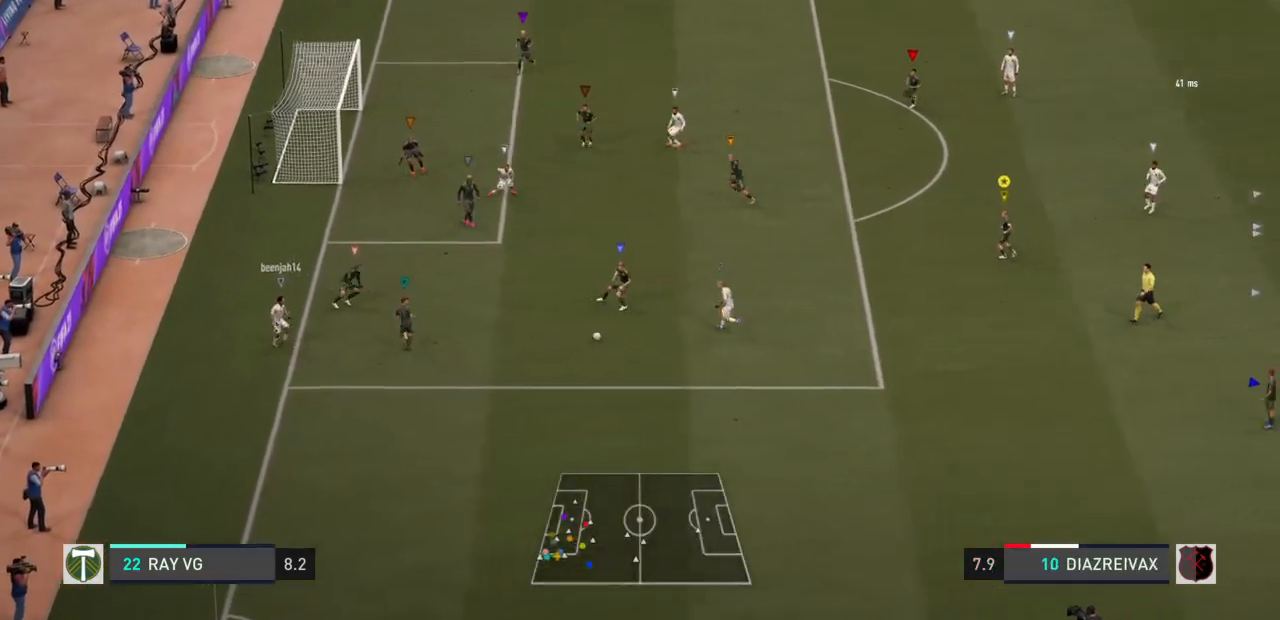
{"dt_ms": 500, "buttons": ["L2"], "left_stick": "up", "right_stick": "center", "events": []}
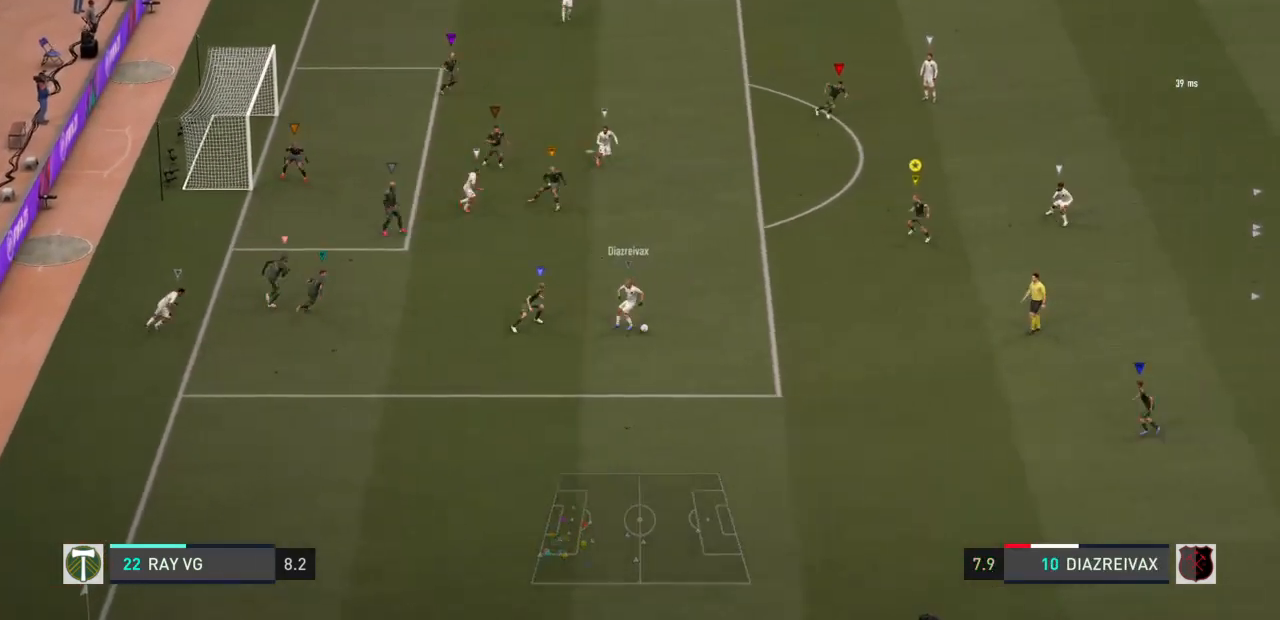
{"dt_ms": 500, "buttons": ["L2", "R2"], "left_stick": "up", "right_stick": "center", "events": [[83, "R2", "down"]]}
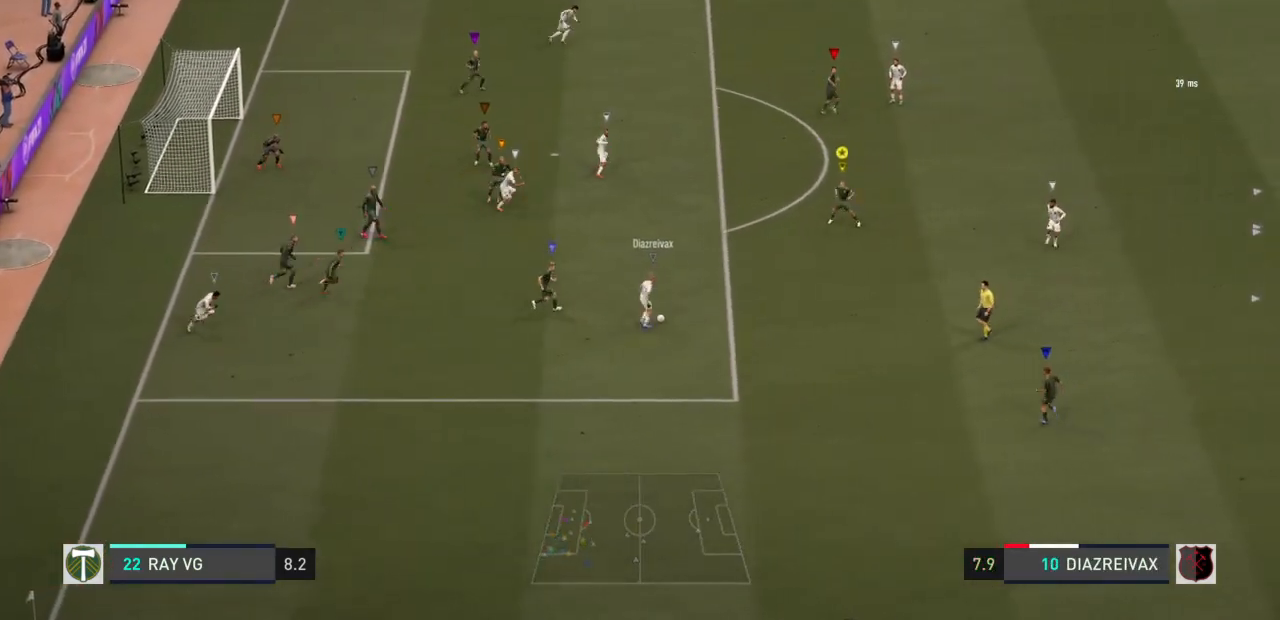
{"dt_ms": 1000, "buttons": ["L2", "R2"], "left_stick": "right", "right_stick": "center"}
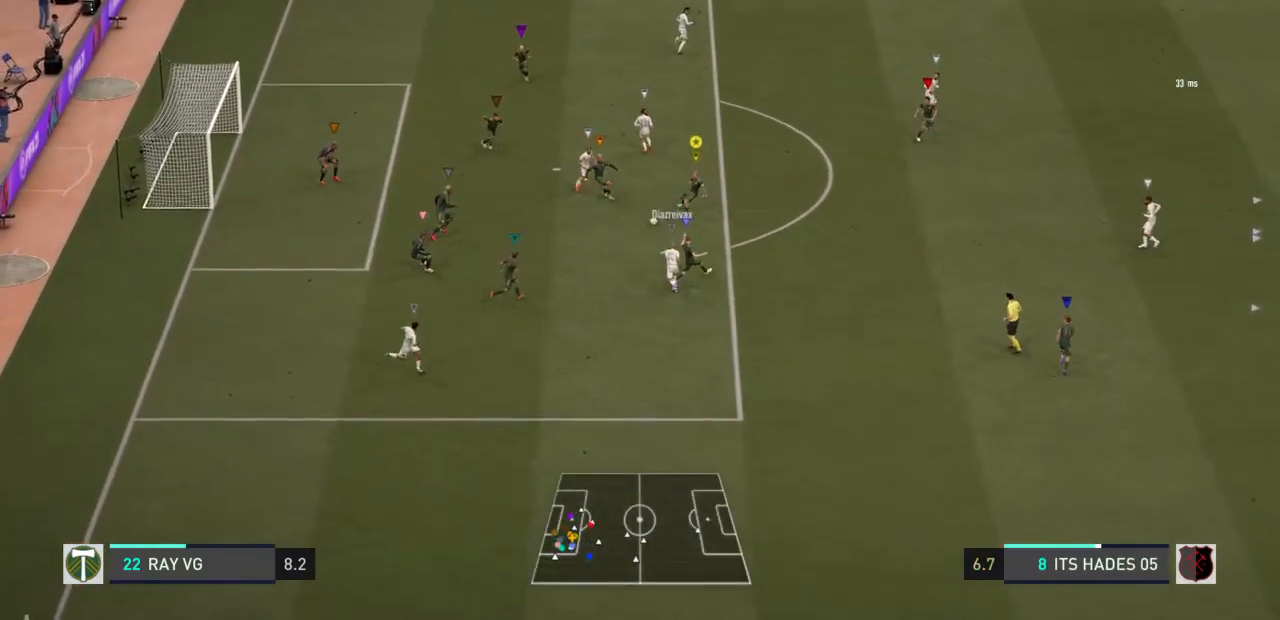
{"dt_ms": 500, "buttons": ["L2", "R2"], "left_stick": "right", "right_stick": "center", "events": []}